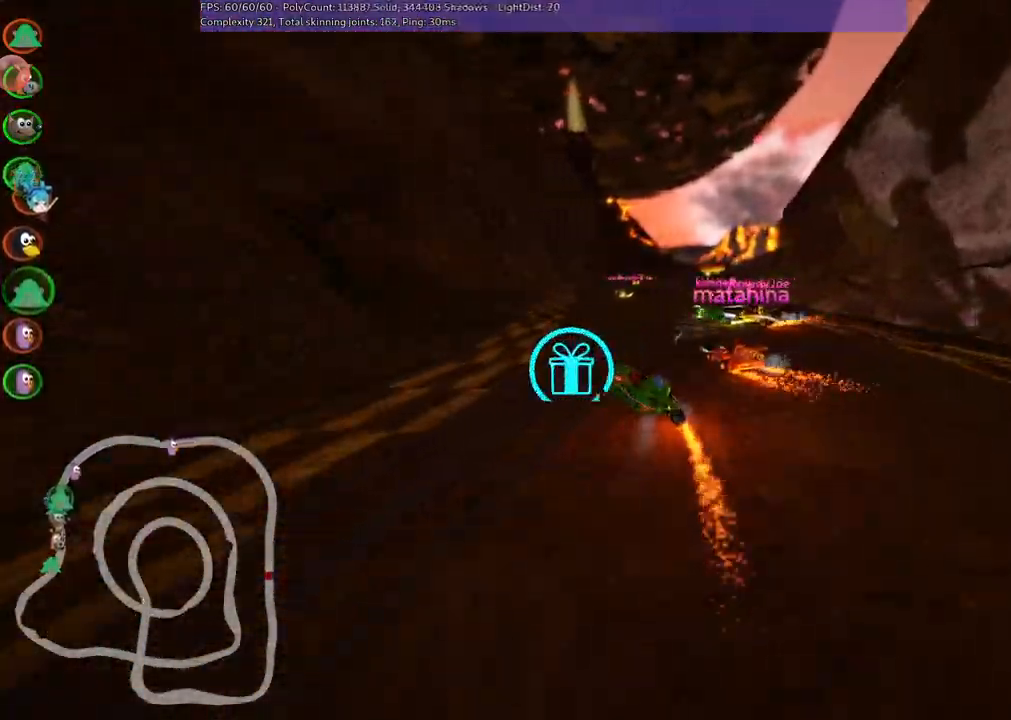
Gameplay with keyboard; each line is a JSON object with the keys held at the frame after it. "events" lists presses ("down") and releases ("up") of ".", "/", "alt_r", "b", "c", "comma", "ctrl_r", "d", "down", "f", "g", "h", "j", "k", "l", "left", "m", "n", "quote", "return", "right", "semicolon", "shift_r", "space", "super", "up" and "v" between this image and that frame as [ms after this image, input, new state], when the widget could be followed in between. No other keys are recorded. Mouse input is not recorded.
{"keys": ["m", "right", "up"], "events": [[250, "left", "up"]]}
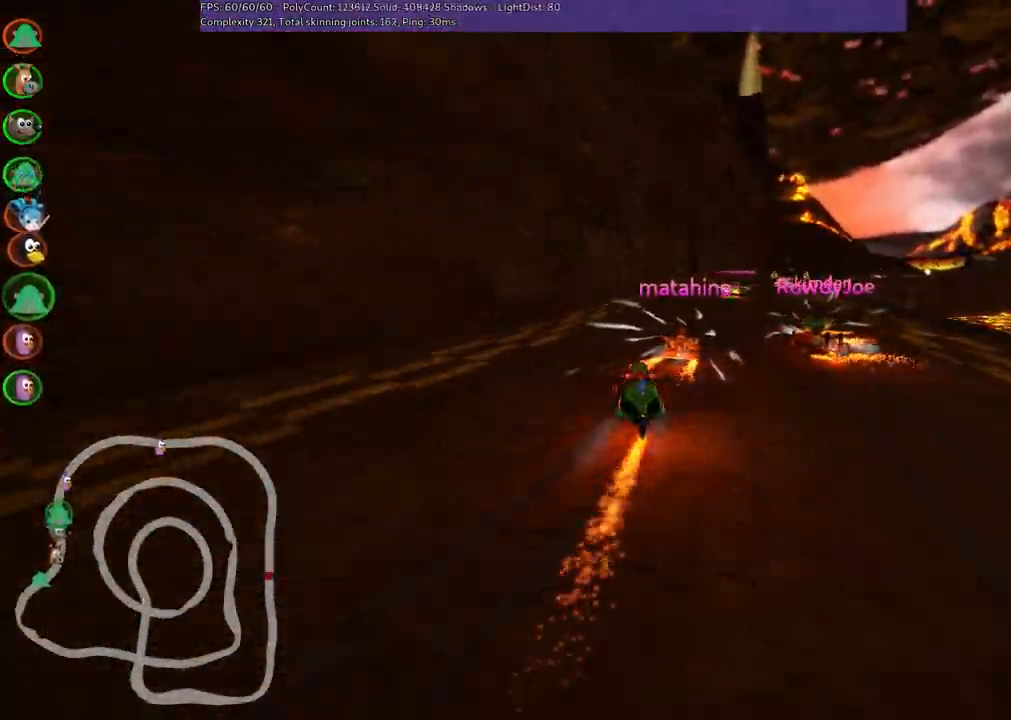
{"keys": ["n", "right", "up"], "events": [[83, "m", "up"], [217, "right", "up"], [367, "n", "down"], [450, "right", "down"]]}
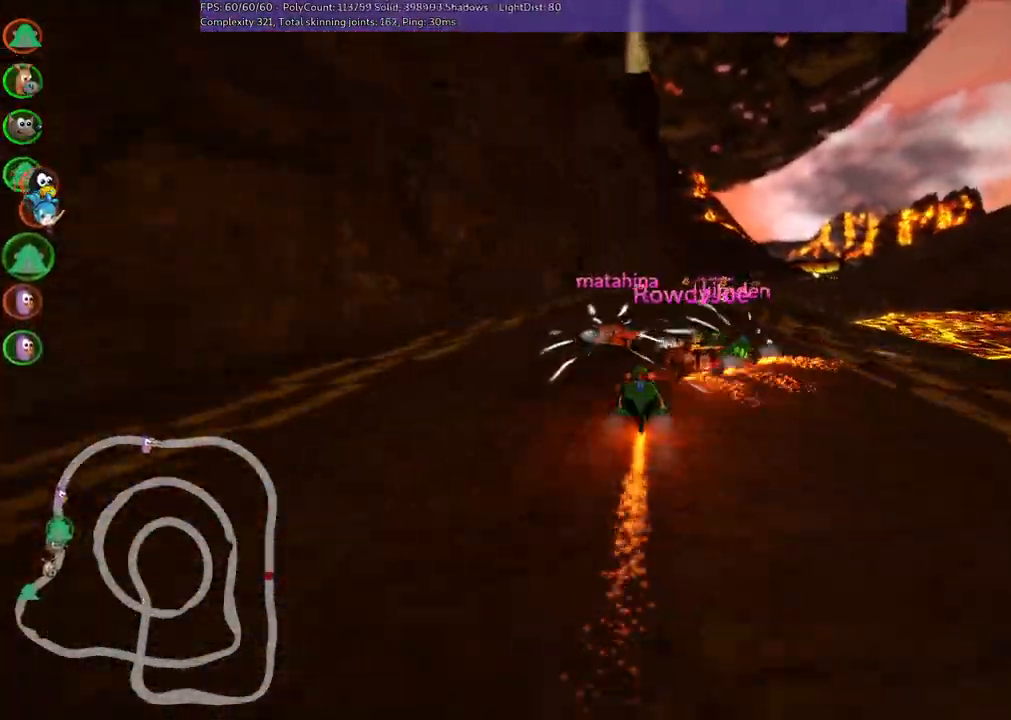
{"keys": ["m", "right", "up"], "events": [[50, "n", "up"], [200, "m", "down"]]}
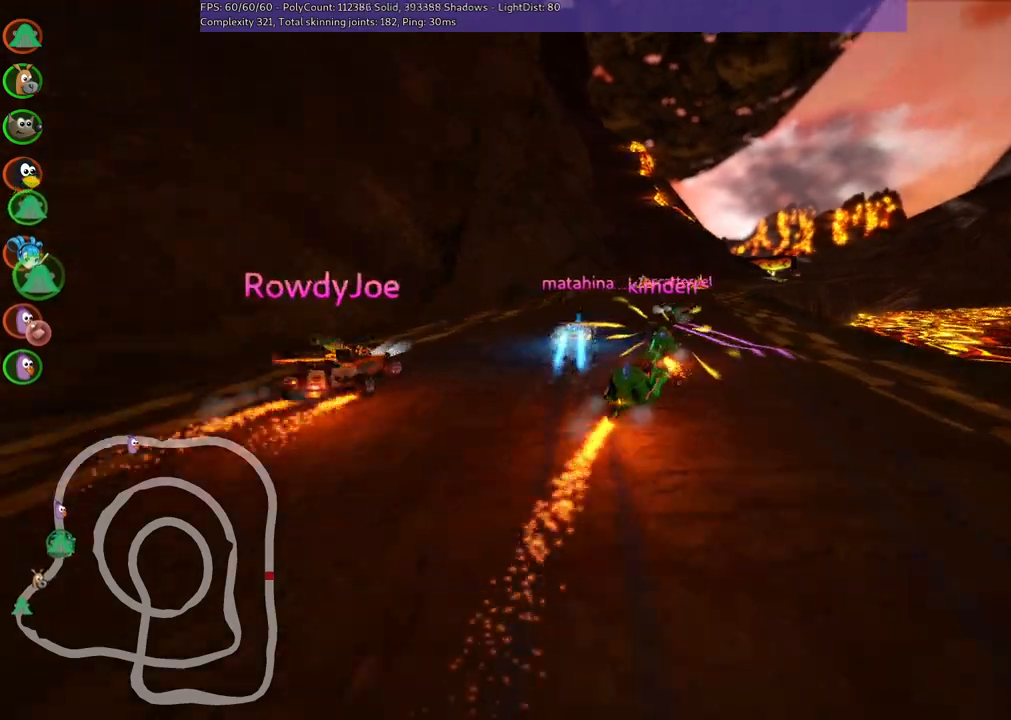
{"keys": ["up"], "events": [[33, "m", "up"], [83, "right", "up"], [183, "left", "down"], [417, "left", "up"]]}
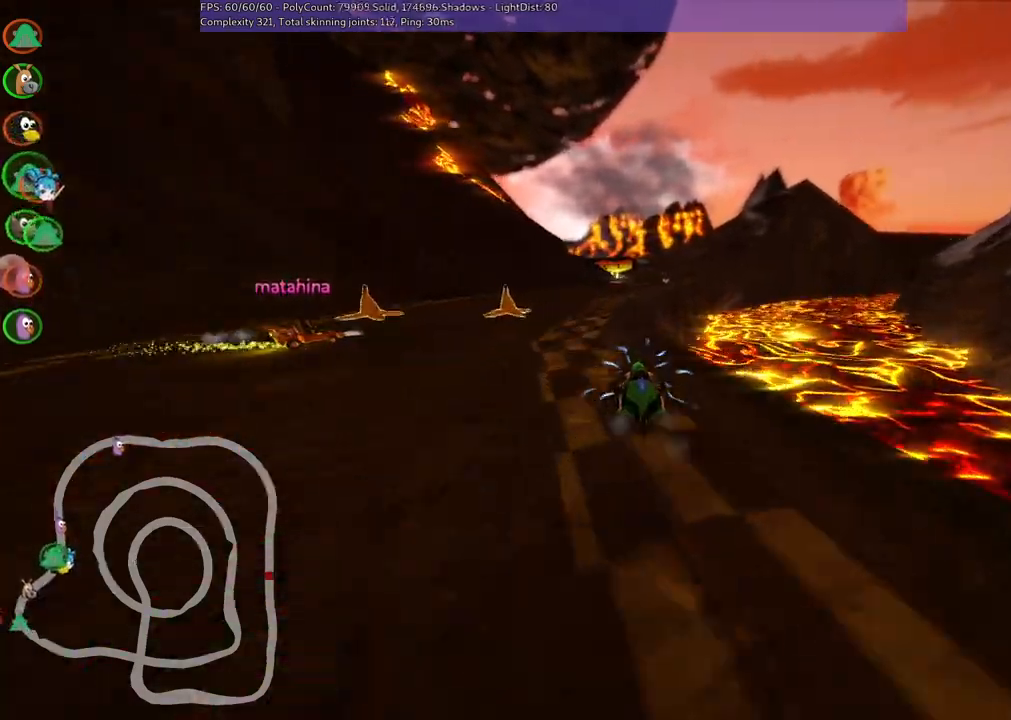
{"keys": ["left", "up"], "events": [[150, "right", "down"], [400, "right", "up"], [433, "left", "down"]]}
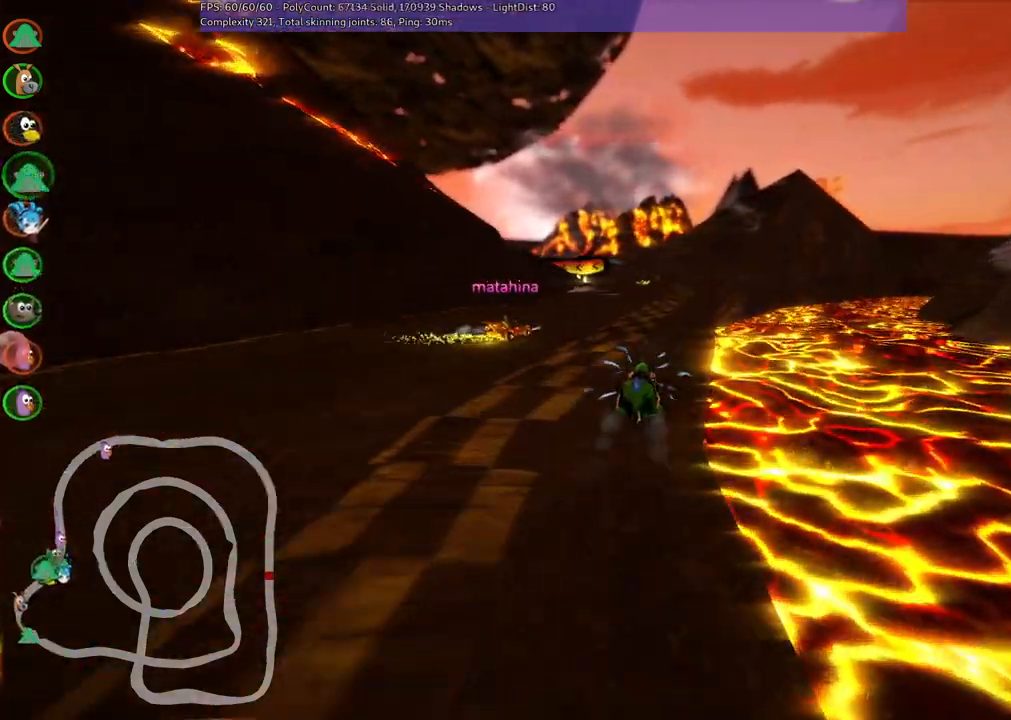
{"keys": ["left", "m", "up"], "events": [[133, "left", "up"], [283, "right", "down"], [367, "right", "up"], [417, "left", "down"], [417, "m", "down"]]}
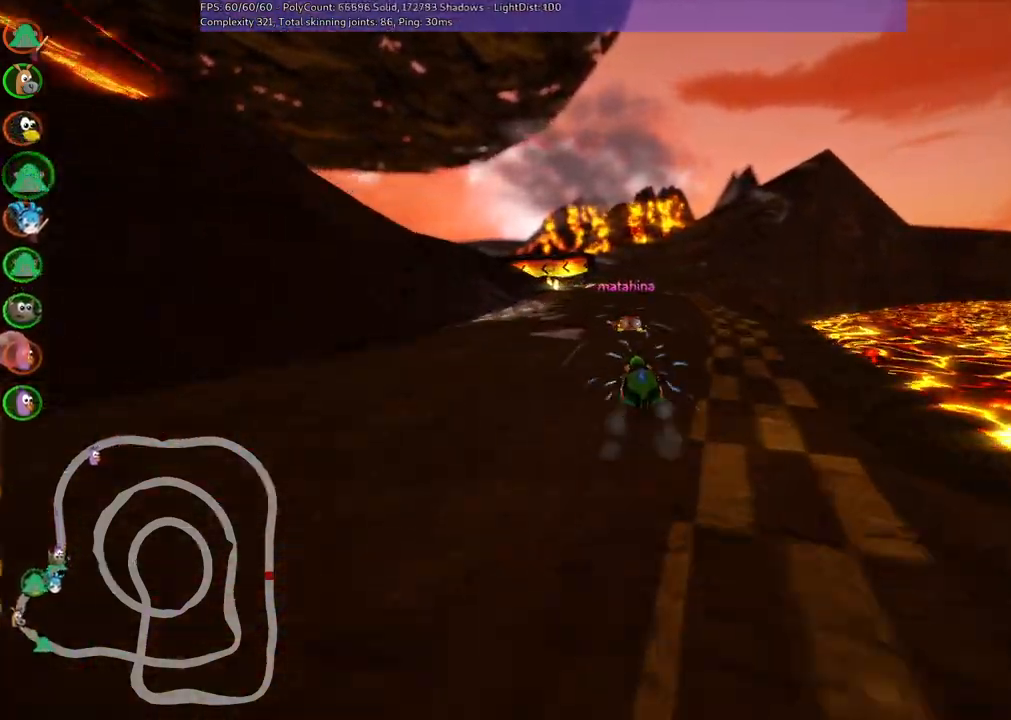
{"keys": ["m", "right", "up"], "events": [[67, "right", "down"], [117, "left", "up"]]}
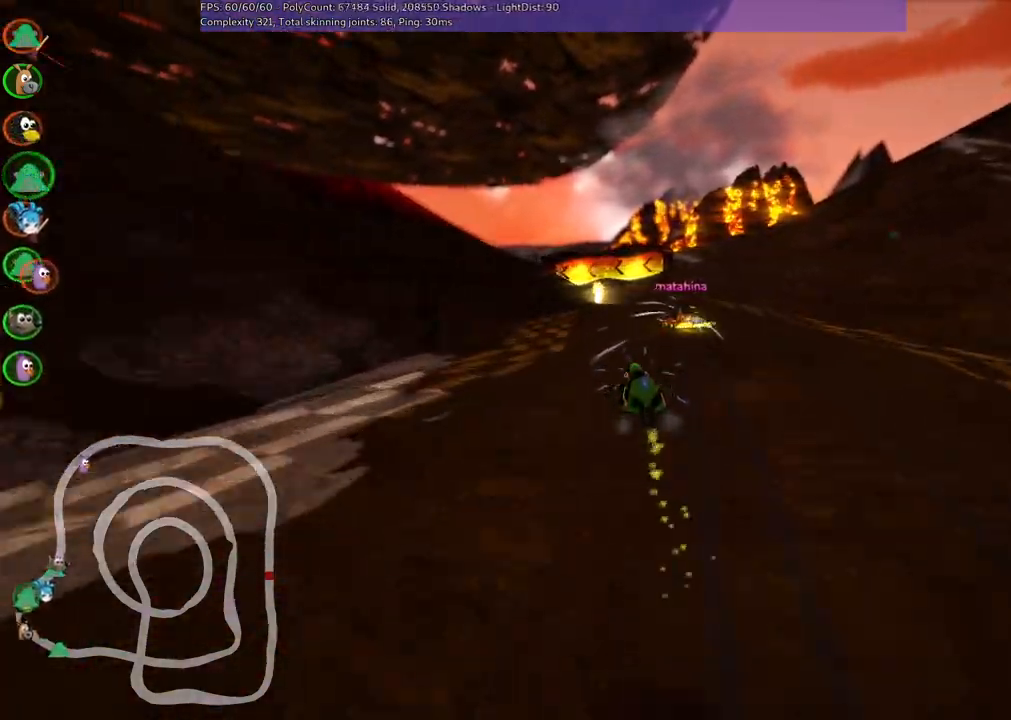
{"keys": ["left", "m", "right", "up"], "events": [[383, "left", "down"]]}
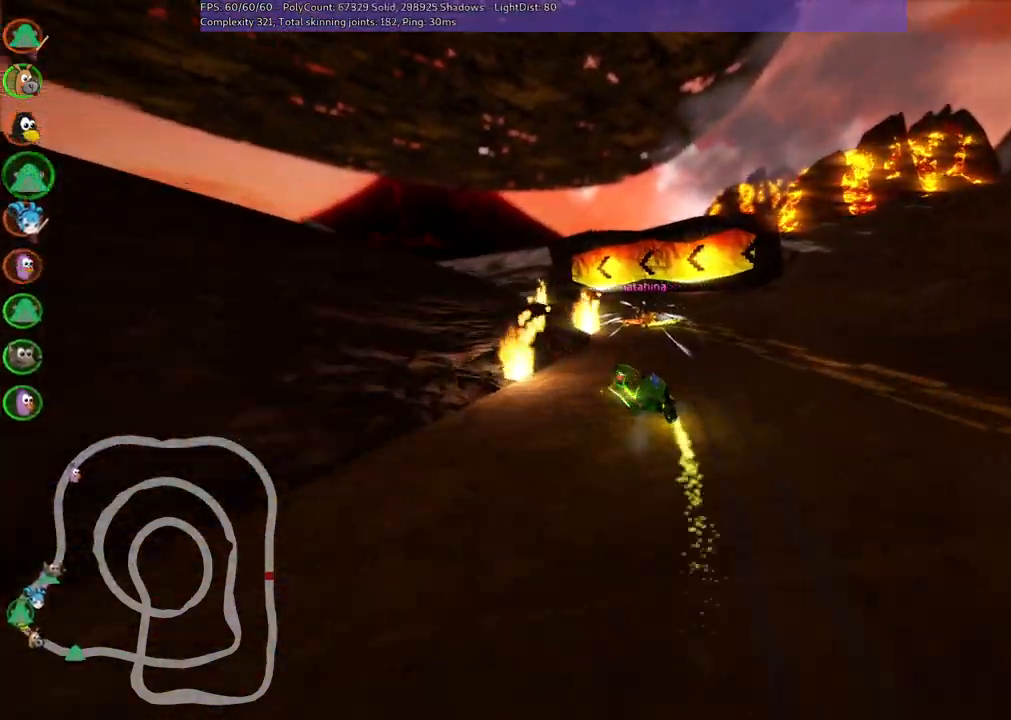
{"keys": ["left", "up"], "events": [[17, "right", "up"], [67, "m", "up"], [217, "left", "up"], [400, "left", "down"]]}
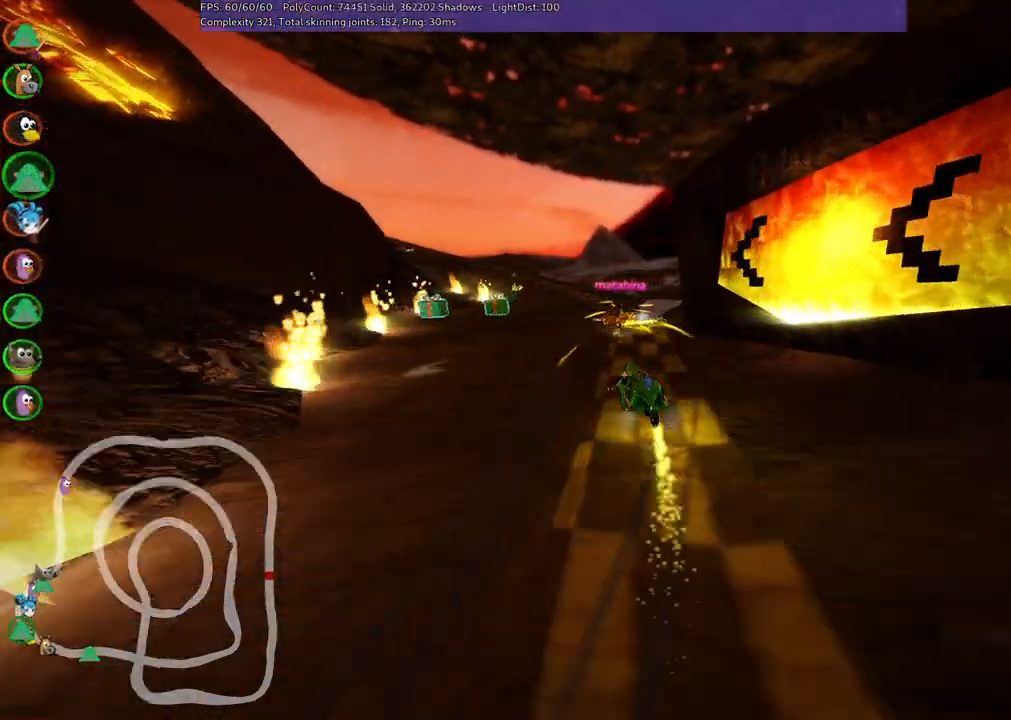
{"keys": ["right", "up"], "events": [[233, "left", "up"], [383, "right", "down"]]}
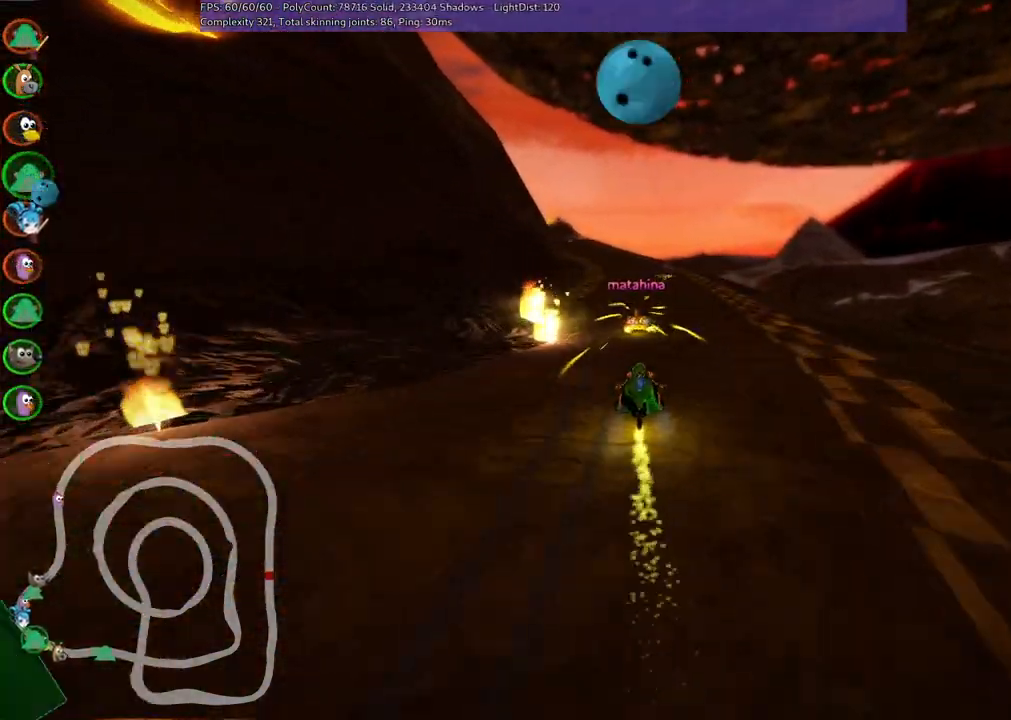
{"keys": ["m", "right", "up"], "events": [[67, "right", "up"], [167, "left", "down"], [167, "m", "down"], [267, "right", "down"], [317, "left", "up"]]}
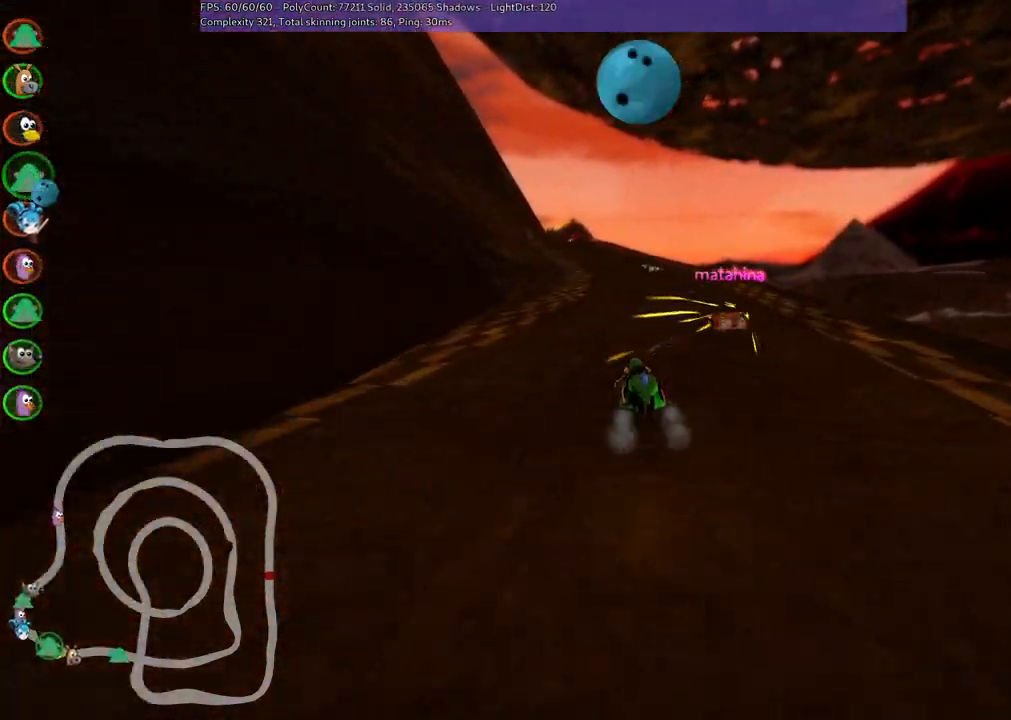
{"keys": ["m", "right", "up"], "events": []}
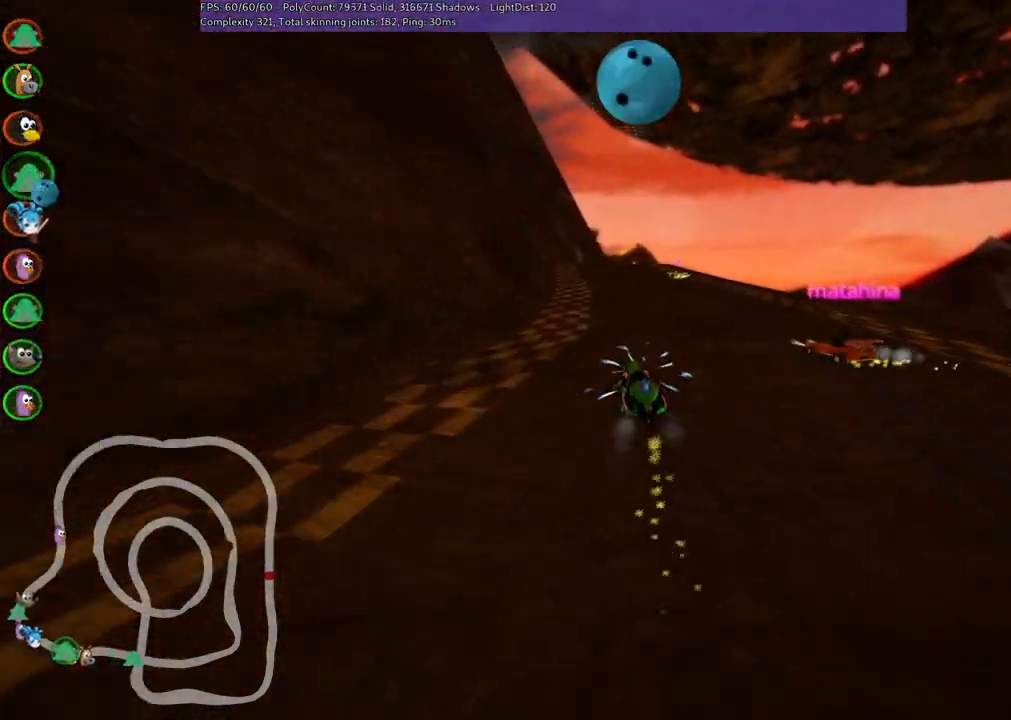
{"keys": ["right", "up"], "events": [[267, "m", "up"]]}
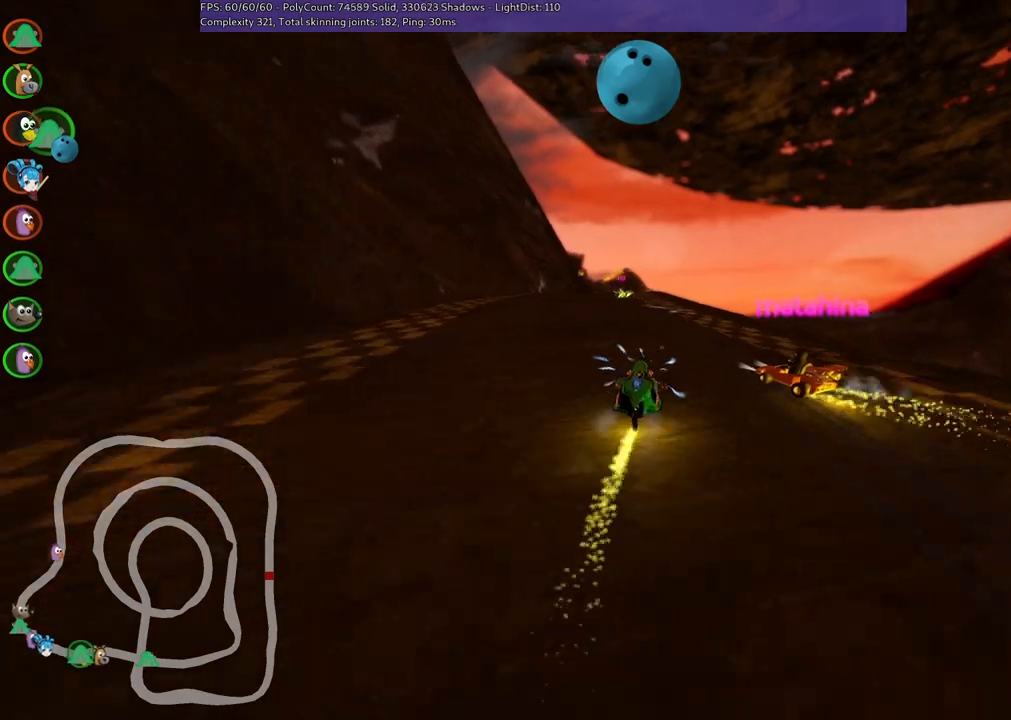
{"keys": ["left", "up"], "events": [[50, "right", "up"], [250, "space", "down"], [283, "left", "down"], [283, "m", "down"], [333, "space", "up"], [433, "m", "up"]]}
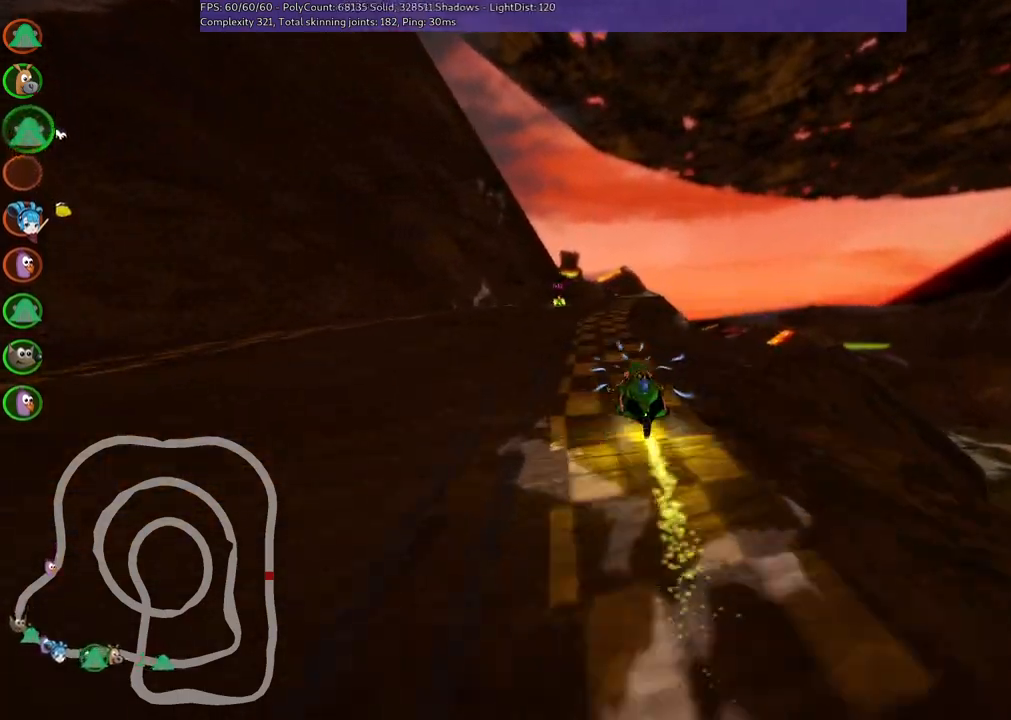
{"keys": ["left", "m", "up"], "events": [[167, "left", "up"], [267, "m", "down"], [267, "right", "down"], [317, "left", "down"], [400, "right", "up"]]}
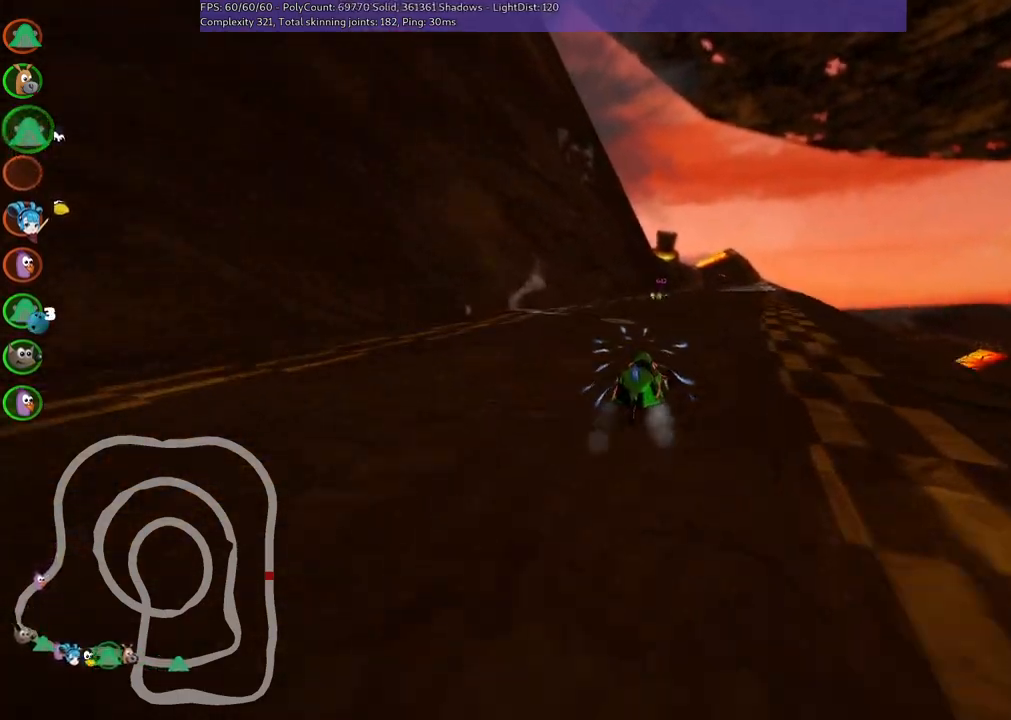
{"keys": ["left", "m", "up"], "events": []}
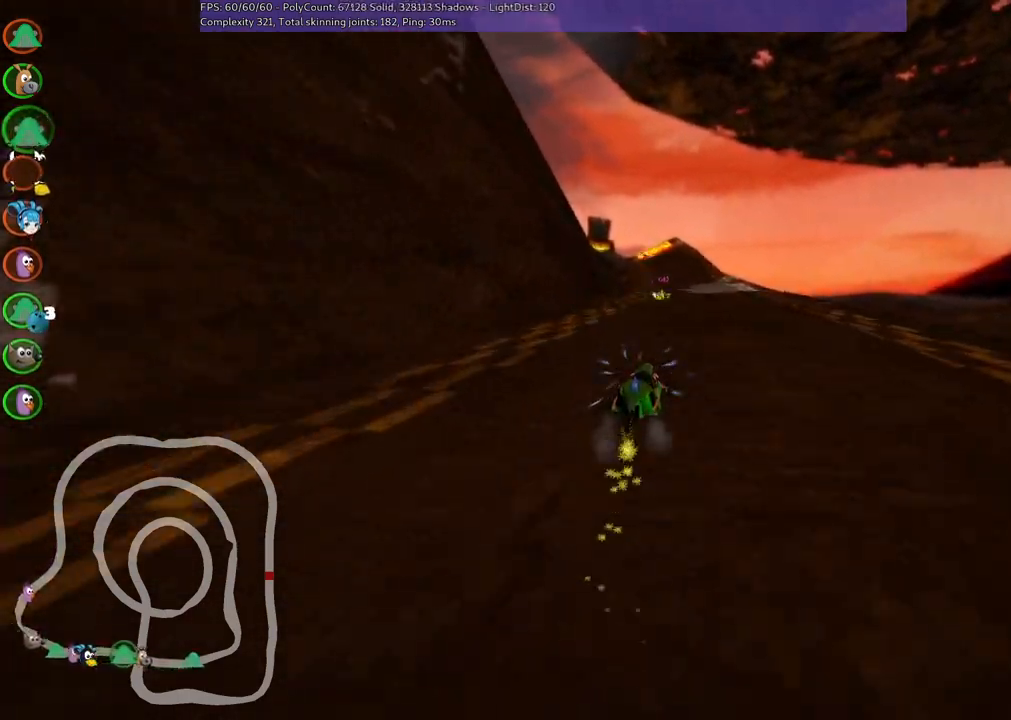
{"keys": ["up"], "events": [[400, "left", "up"], [400, "m", "up"]]}
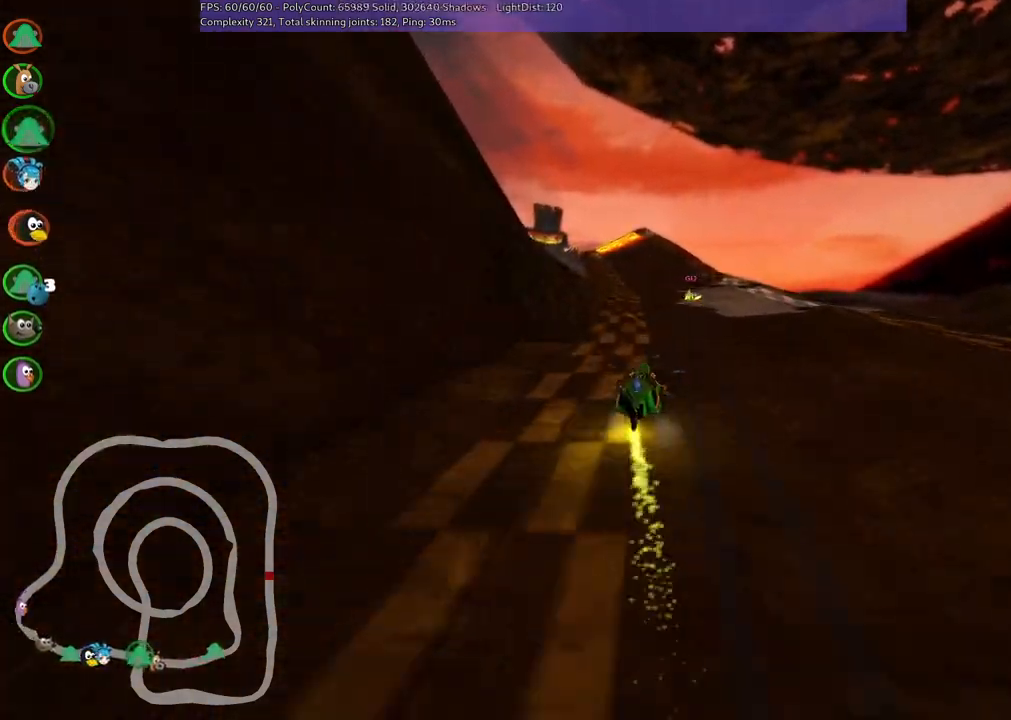
{"keys": ["up"], "events": [[283, "right", "down"], [483, "right", "up"]]}
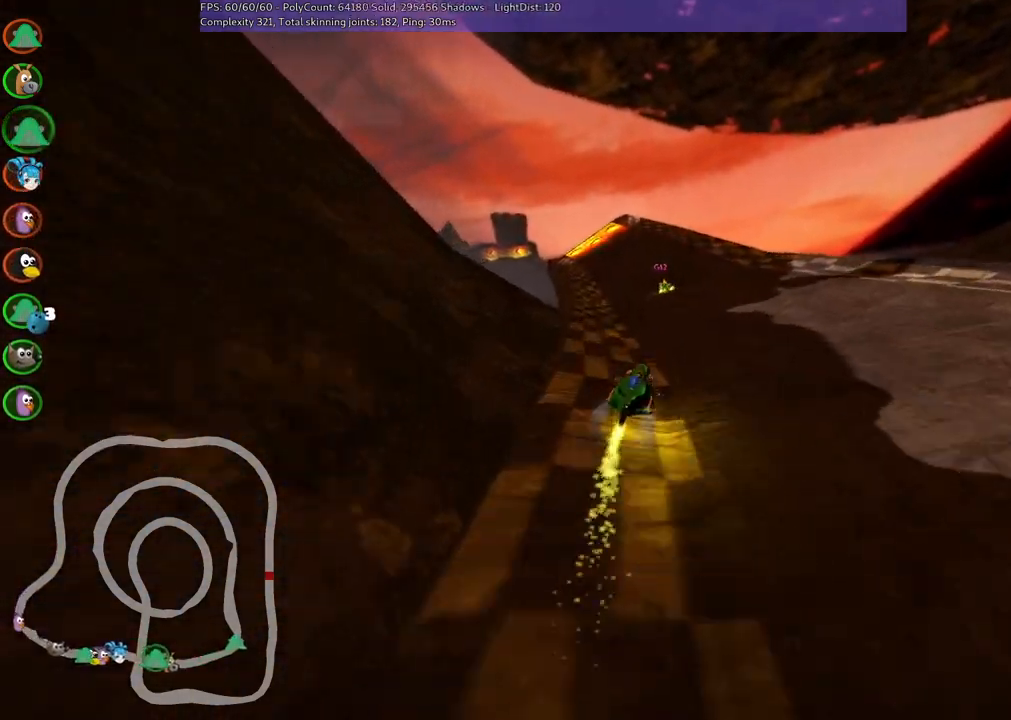
{"keys": ["left", "m", "right", "up"], "events": [[33, "left", "down"], [33, "m", "down"], [117, "right", "down"], [167, "left", "up"], [400, "left", "down"]]}
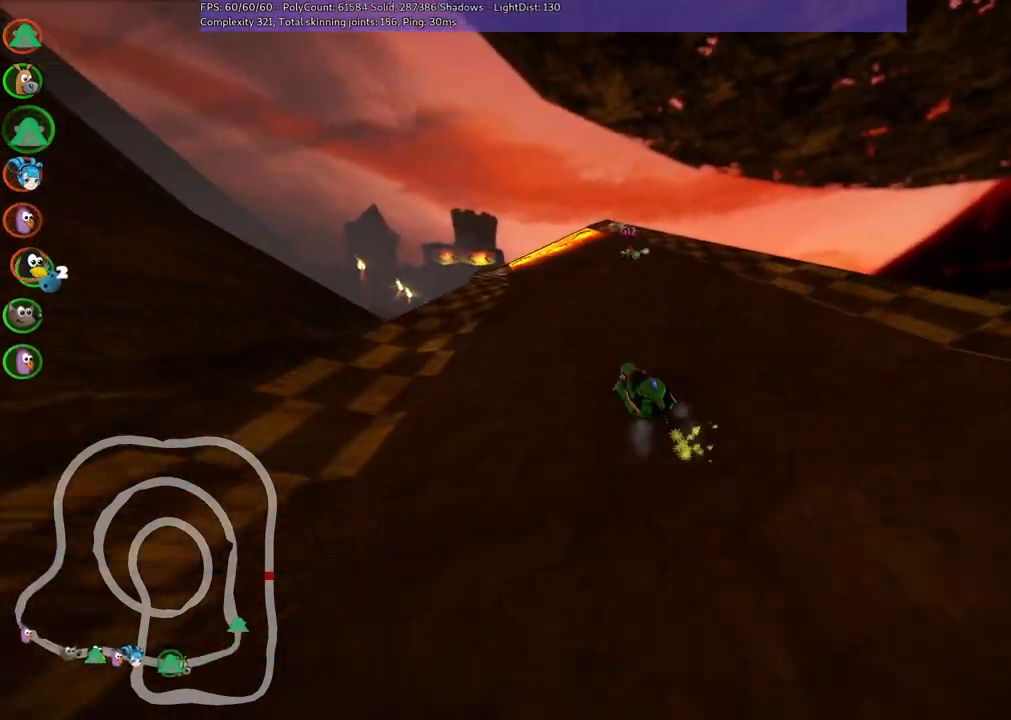
{"keys": ["m", "right", "up"], "events": [[333, "left", "up"]]}
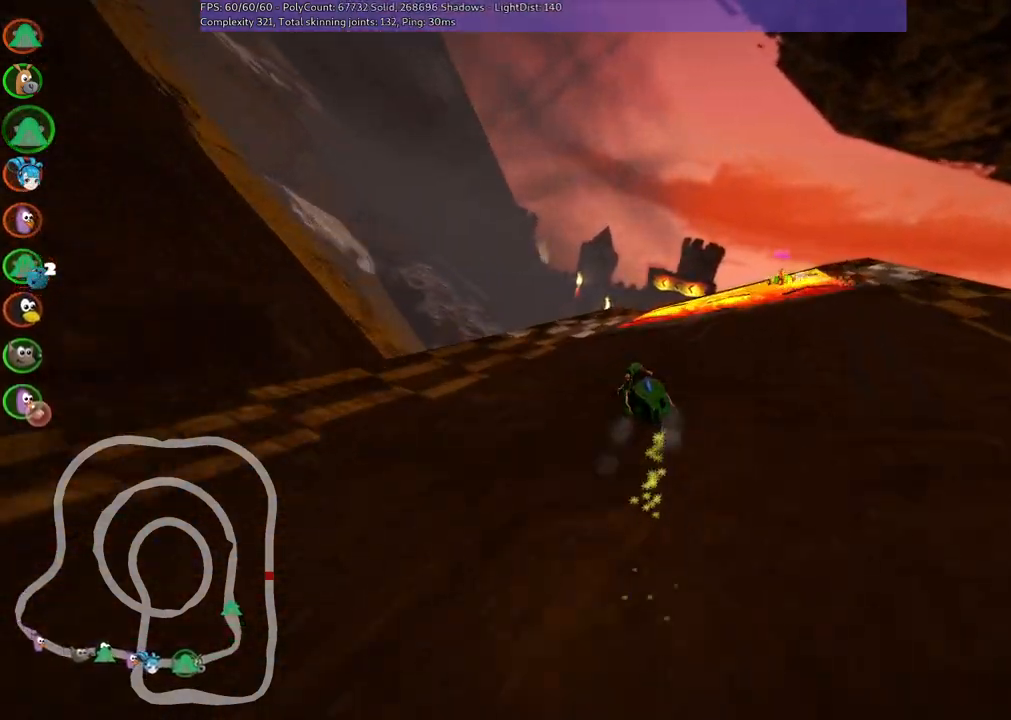
{"keys": ["left", "m", "right", "up"], "events": [[67, "left", "down"]]}
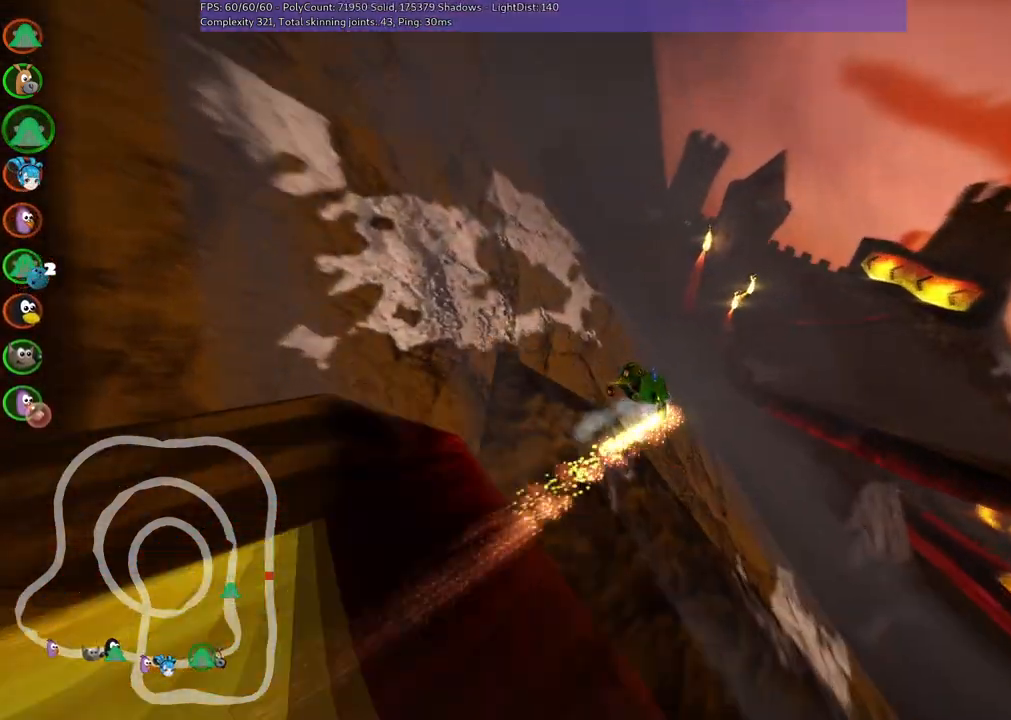
{"keys": ["left", "m", "right", "up"], "events": []}
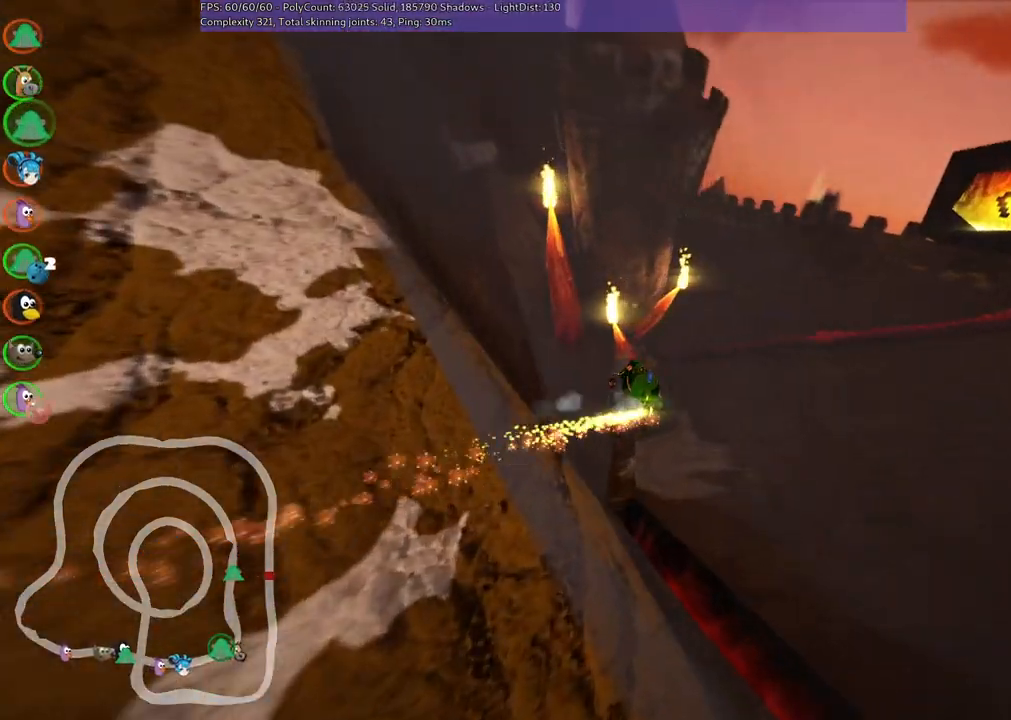
{"keys": ["up"], "events": [[67, "m", "up"], [67, "right", "up"], [133, "left", "up"]]}
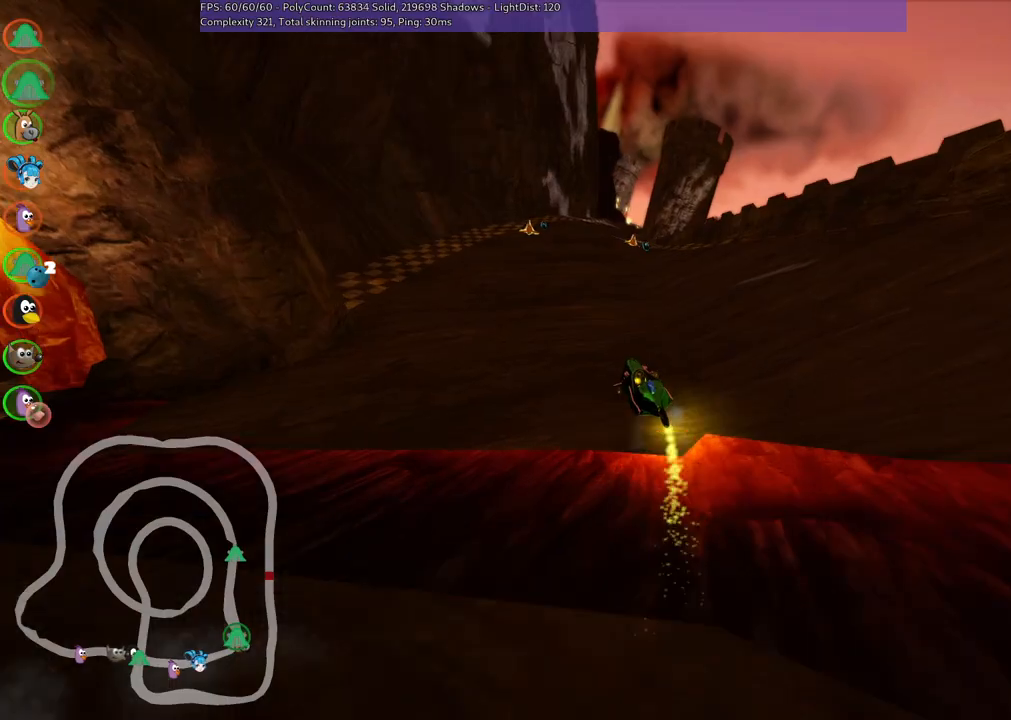
{"keys": ["up"], "events": [[283, "left", "down"], [467, "left", "up"]]}
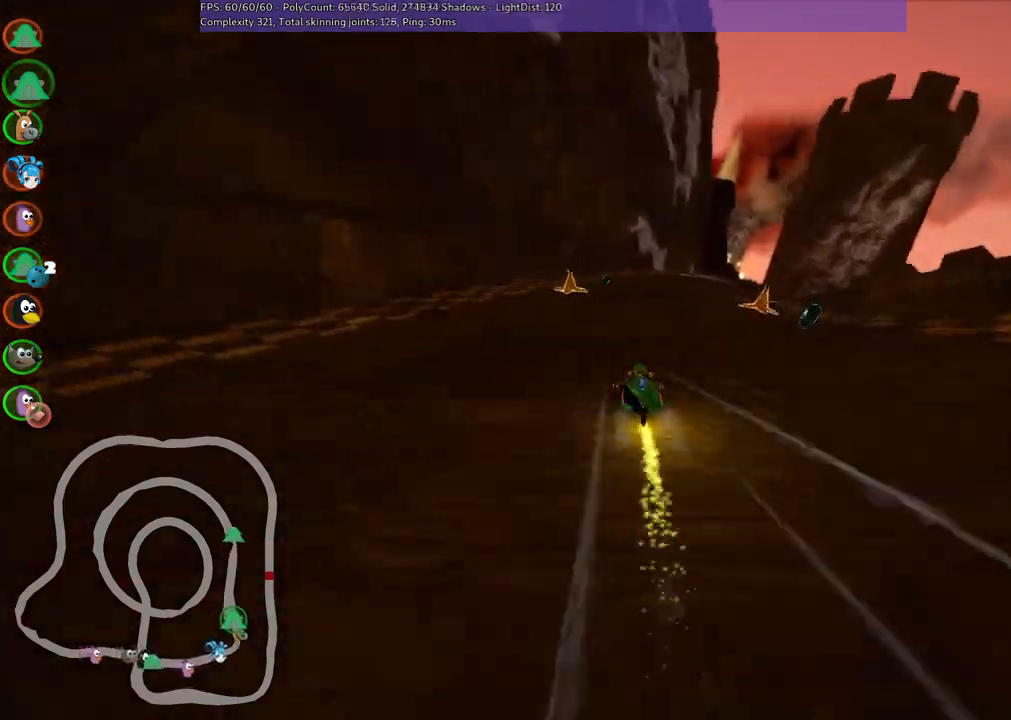
{"keys": ["m", "right", "up"], "events": [[217, "left", "down"], [317, "left", "up"], [350, "m", "down"], [350, "right", "down"]]}
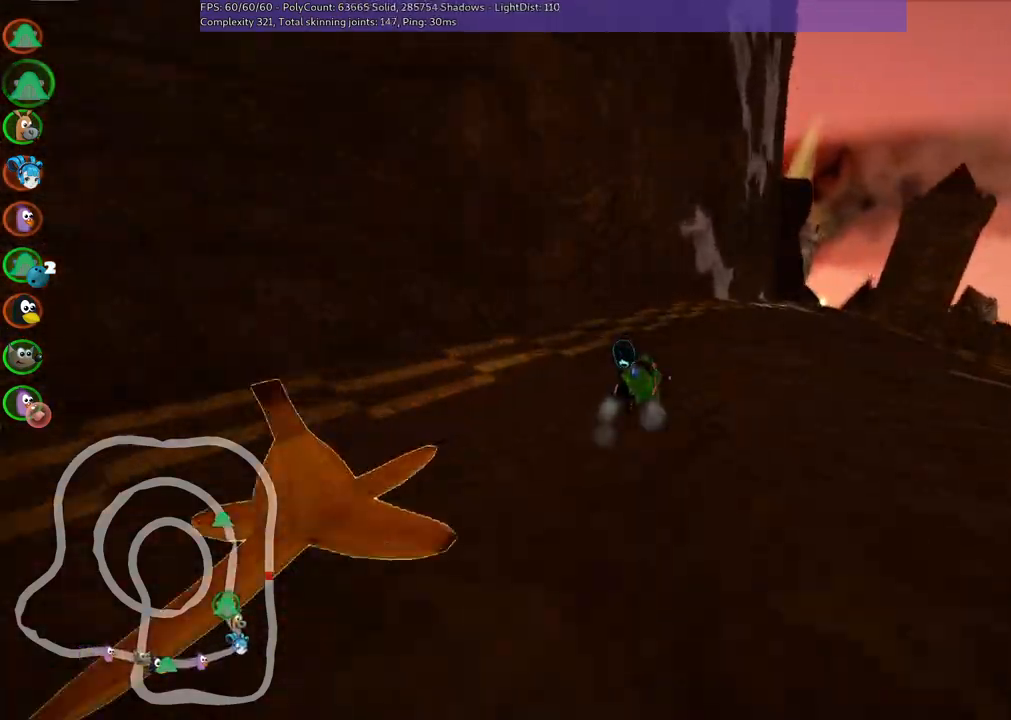
{"keys": ["right", "up"], "events": [[50, "m", "up"], [50, "n", "down"], [183, "n", "up"]]}
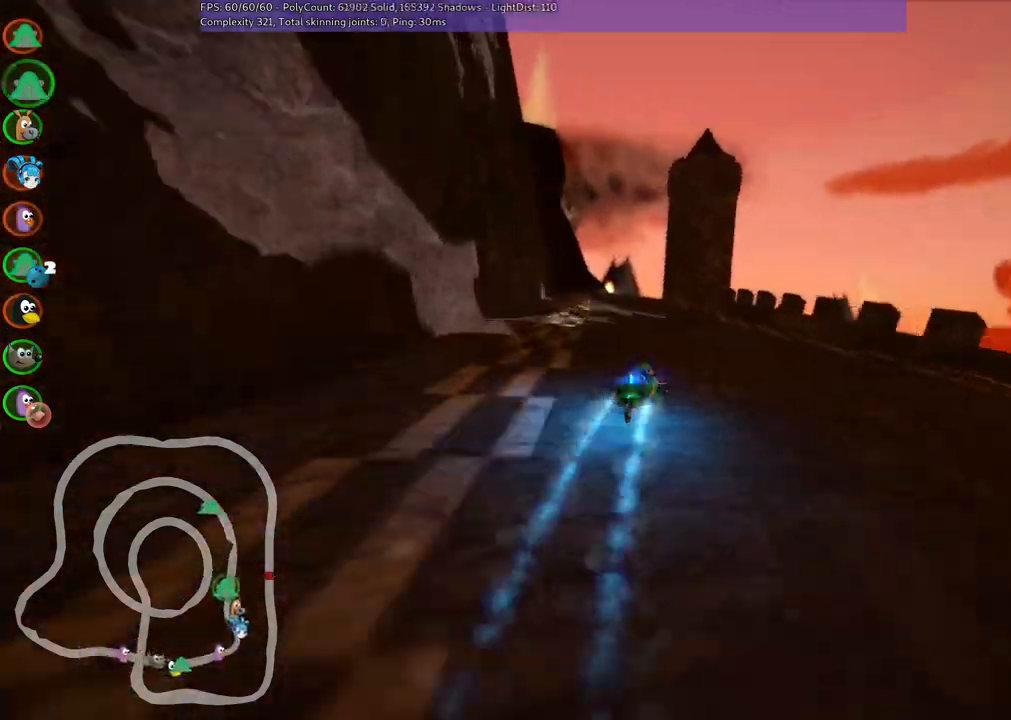
{"keys": ["m", "right", "up"], "events": [[17, "right", "up"], [67, "left", "down"], [67, "m", "down"], [167, "left", "up"], [167, "right", "down"], [300, "left", "down"], [450, "left", "up"]]}
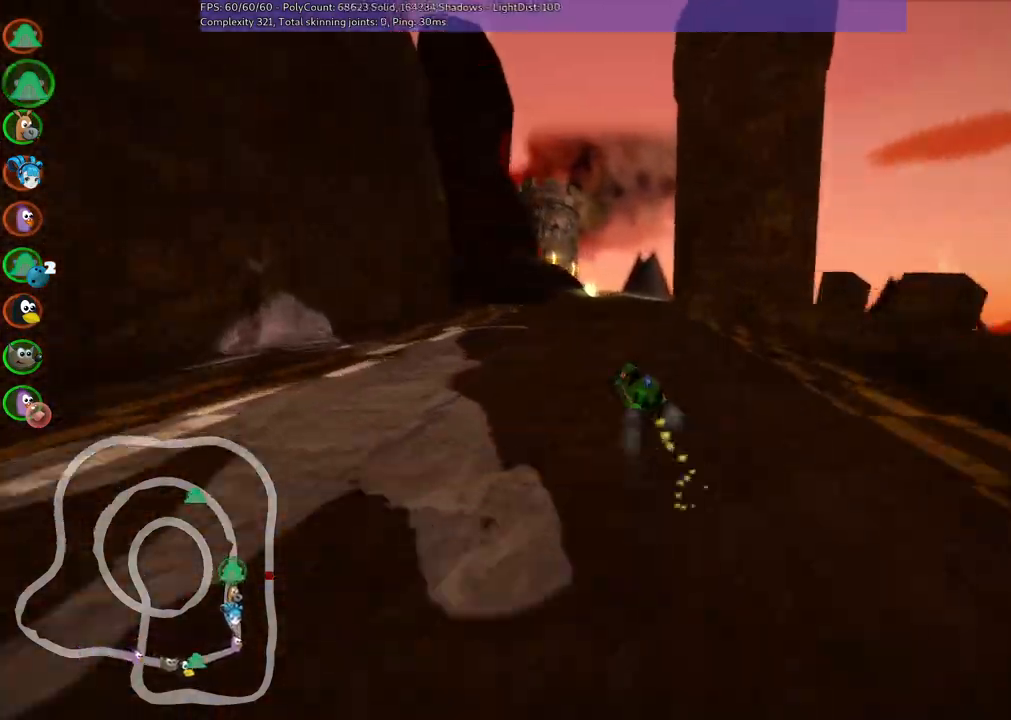
{"keys": ["m", "right", "up"], "events": [[100, "left", "down"], [233, "left", "up"]]}